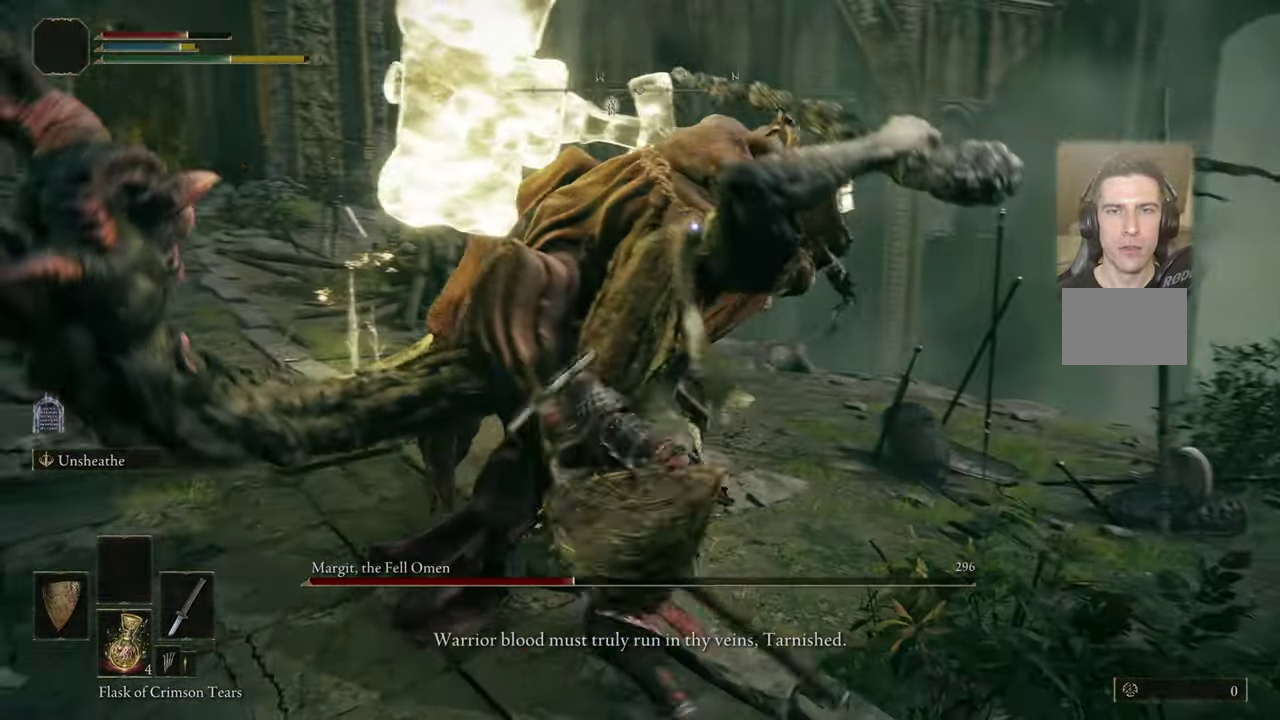
Gameplay with a controller (PlayStation layout); each line is a JSON object with the inputs held at the frame after it (dt_ms = milliseconds from this image to that frame). "events" lists button and stick changes between this image and that frame as [ms after this image, input, new state], when the widget could be followed in between. Not read: L1 R1.
{"dt_ms": 500, "buttons": [], "left_stick": "up-right", "right_stick": "center"}
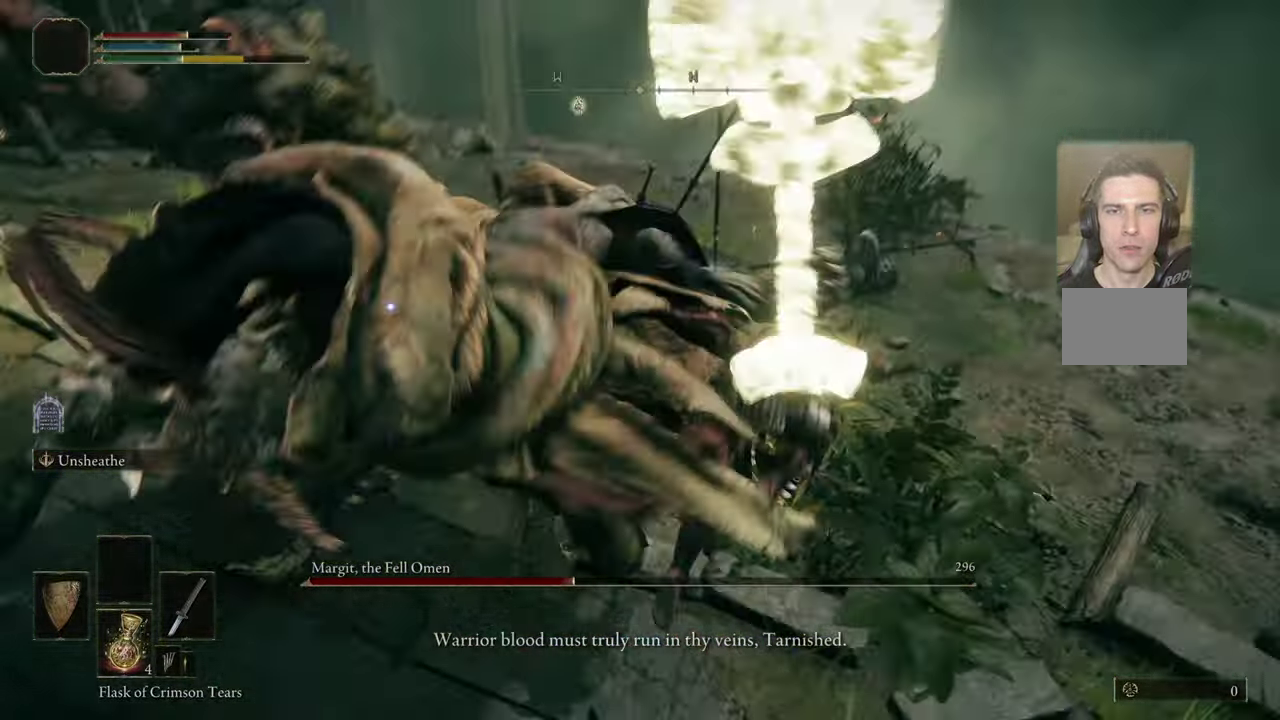
{"dt_ms": 500, "buttons": [], "left_stick": "up", "right_stick": "center", "events": [[217, "left_stick", "center"], [334, "left_stick", "up"]]}
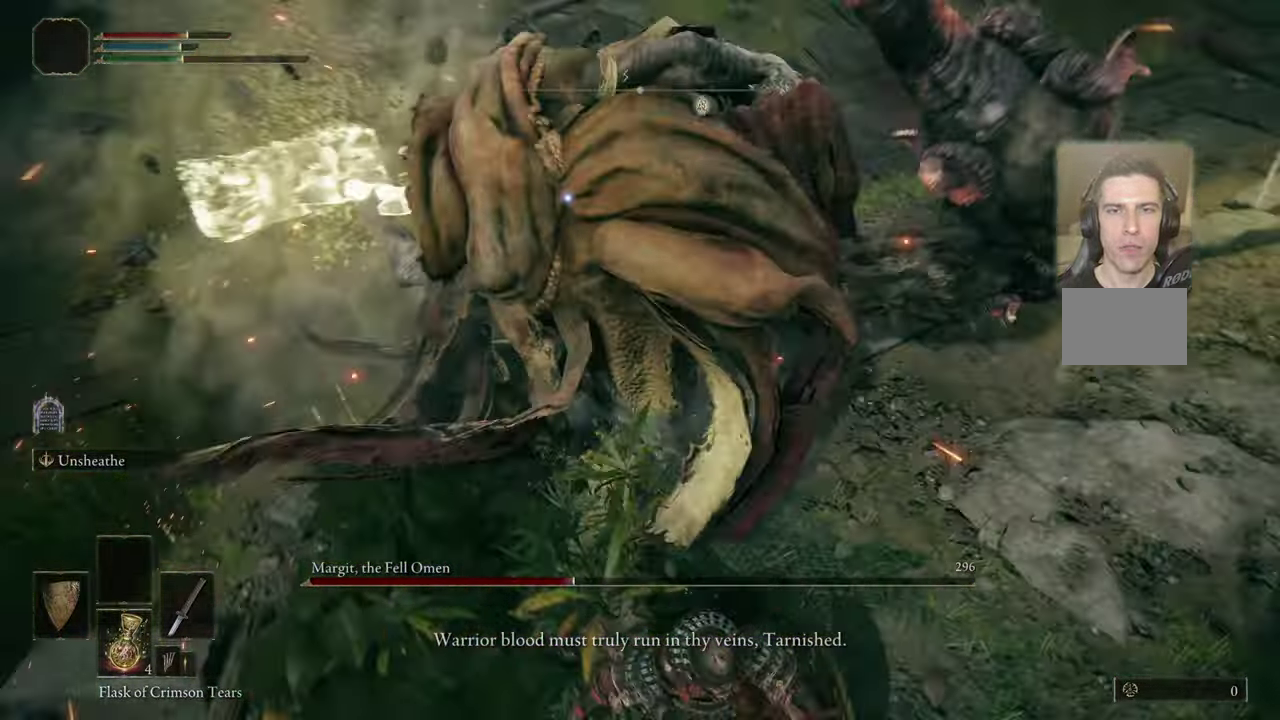
{"dt_ms": 400, "buttons": ["L2"], "left_stick": "up", "right_stick": "center", "events": [[400, "L2", "down"]]}
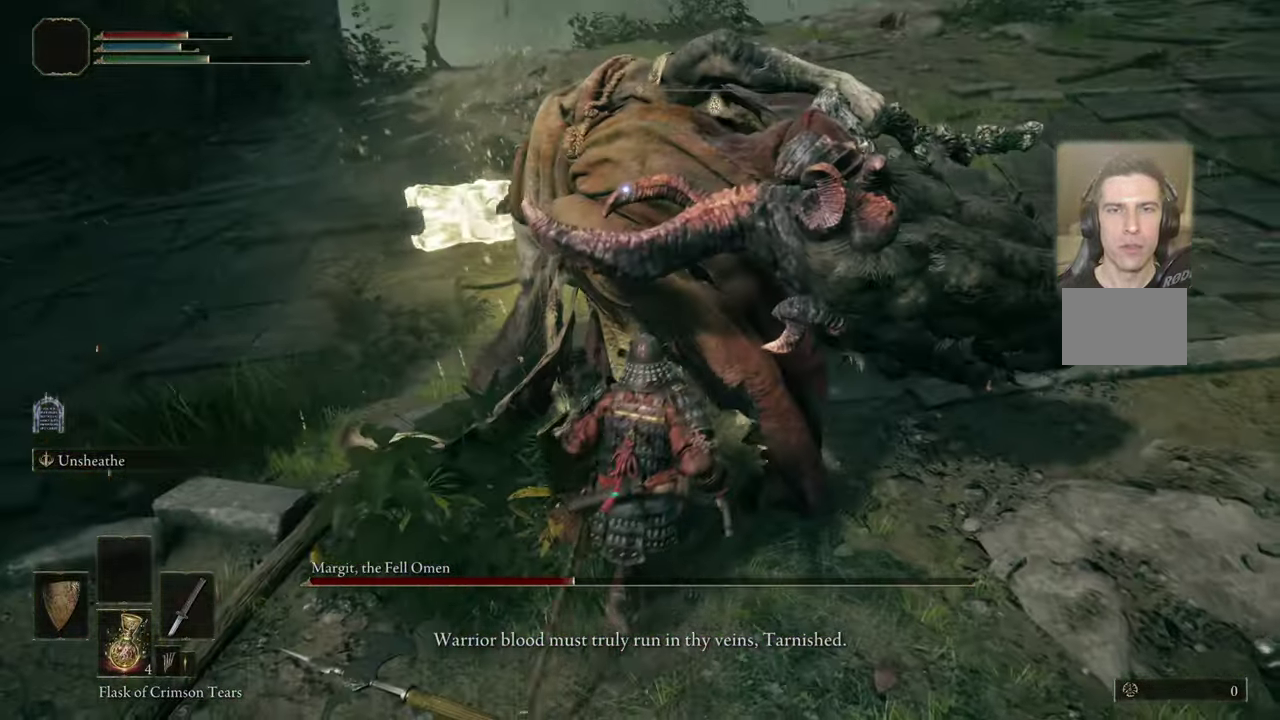
{"dt_ms": 500, "buttons": [], "left_stick": "center", "right_stick": "center", "events": [[34, "L2", "up"], [34, "R2", "down"], [67, "R2", "up"], [167, "left_stick", "center"]]}
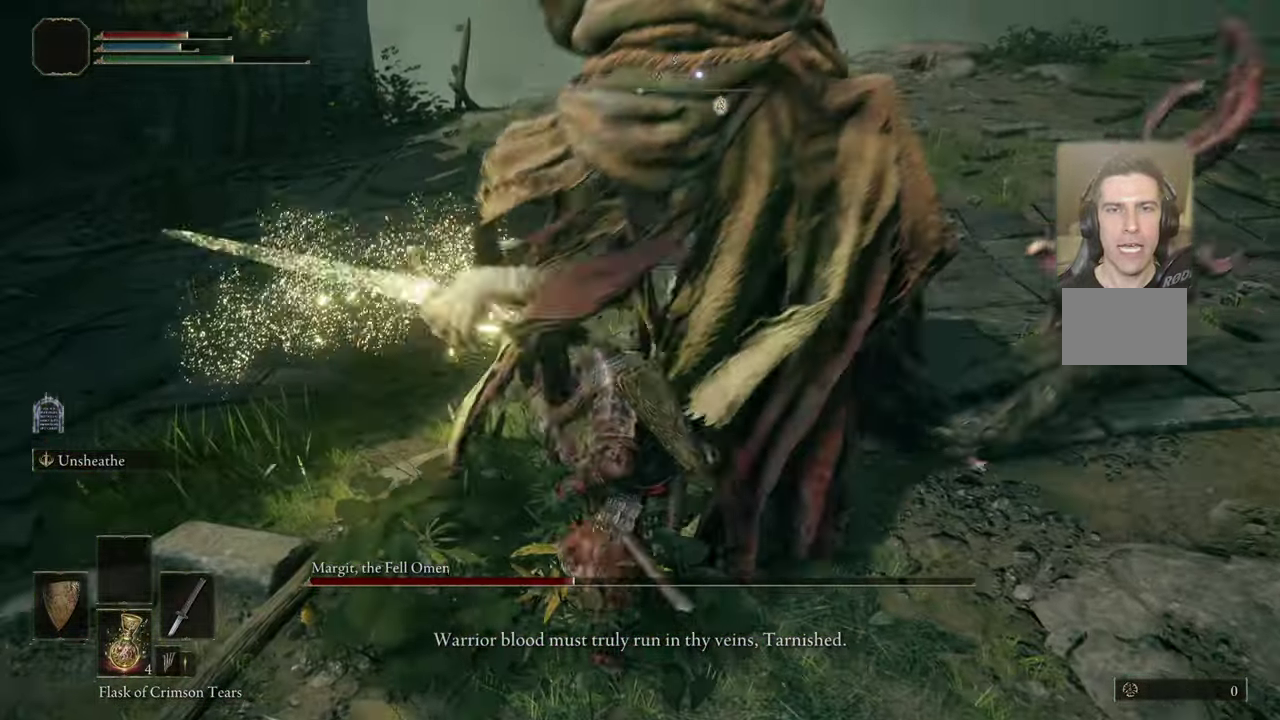
{"dt_ms": 500, "buttons": [], "left_stick": "center", "right_stick": "center", "events": []}
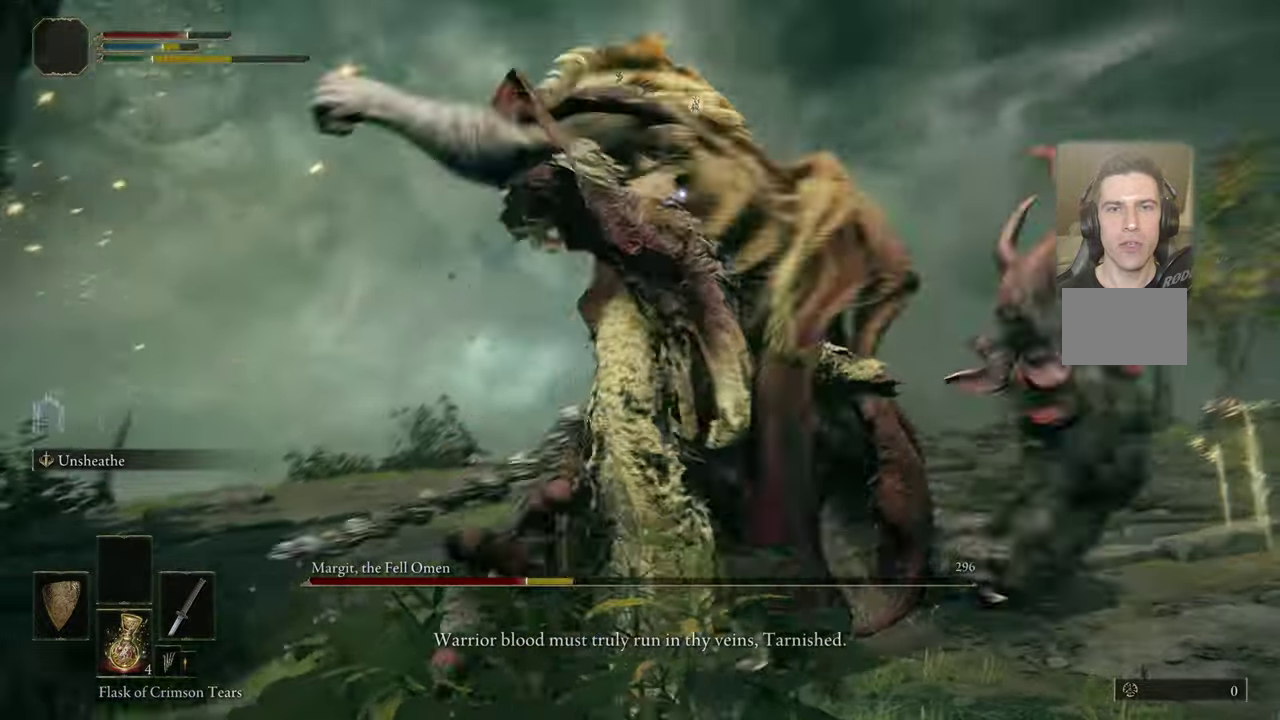
{"dt_ms": 400, "buttons": [], "left_stick": "center", "right_stick": "center", "events": [[16, "left_stick", "up-left"], [83, "CIRCLE", "down"], [166, "CIRCLE", "up"], [266, "left_stick", "center"]]}
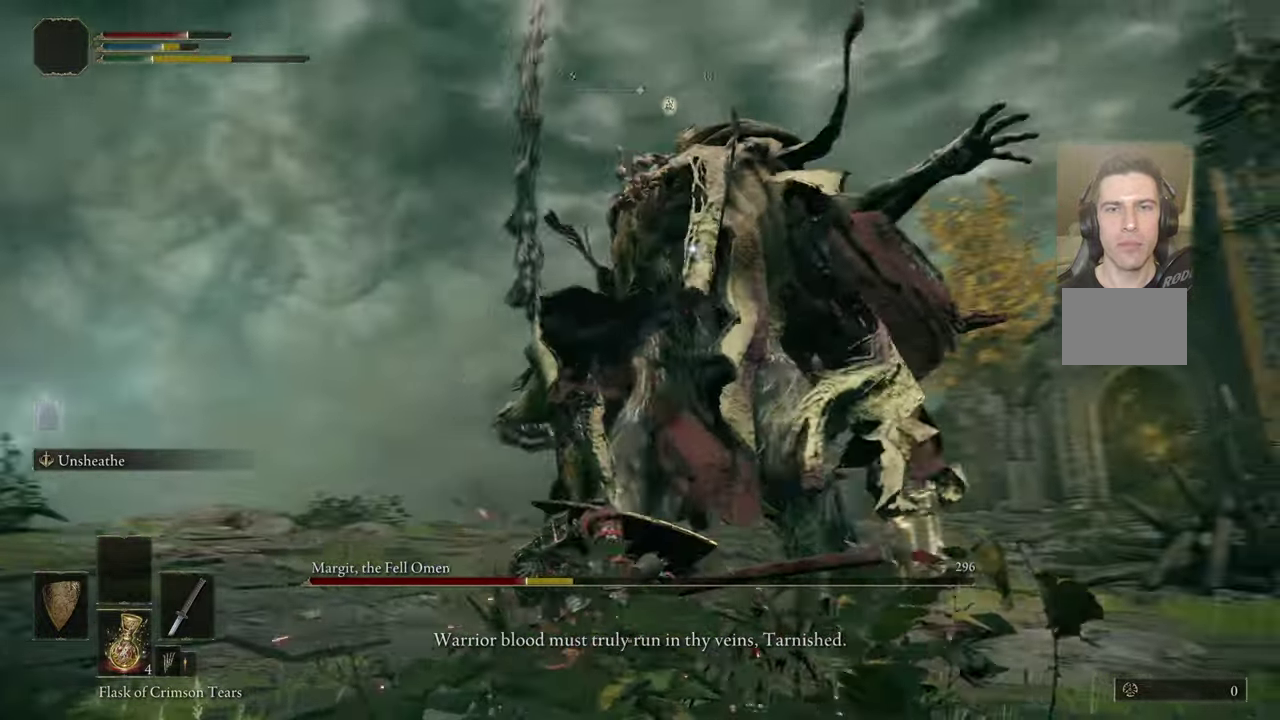
{"dt_ms": 500, "buttons": [], "left_stick": "center", "right_stick": "center", "events": []}
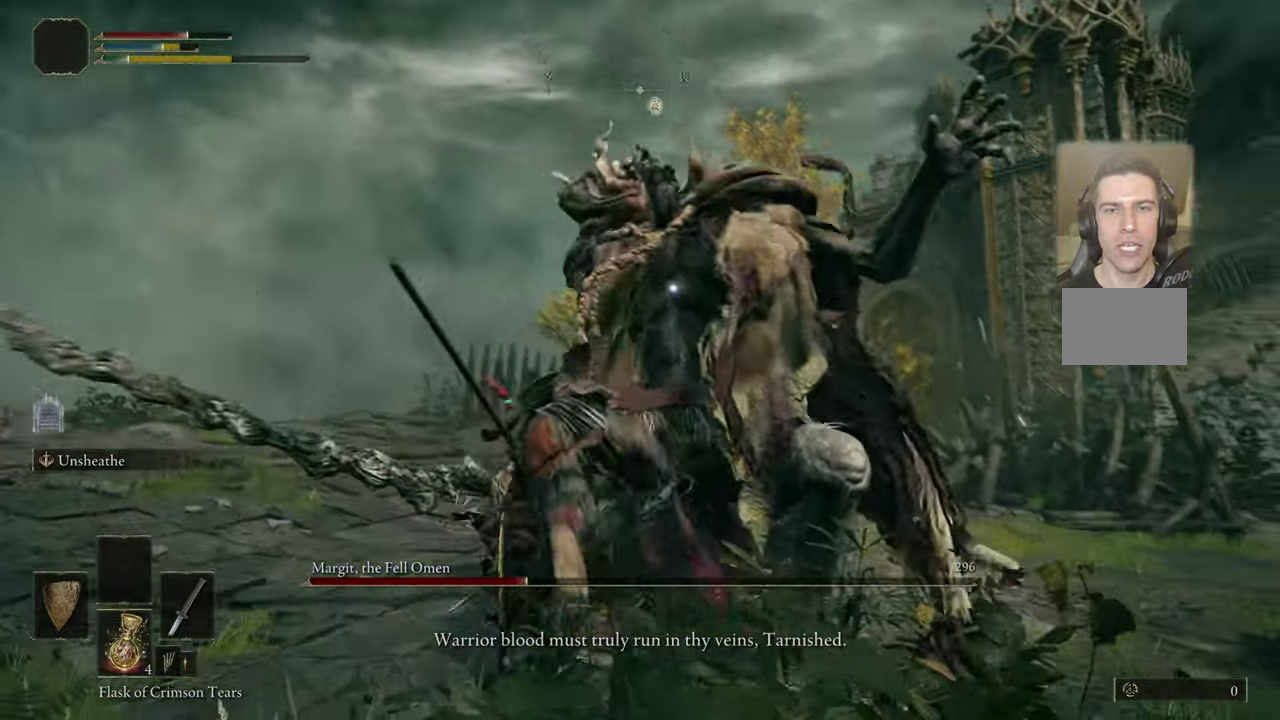
{"dt_ms": 500, "buttons": [], "left_stick": "up-right", "right_stick": "center", "events": [[133, "left_stick", "down-right"], [216, "left_stick", "right"], [333, "left_stick", "up-right"]]}
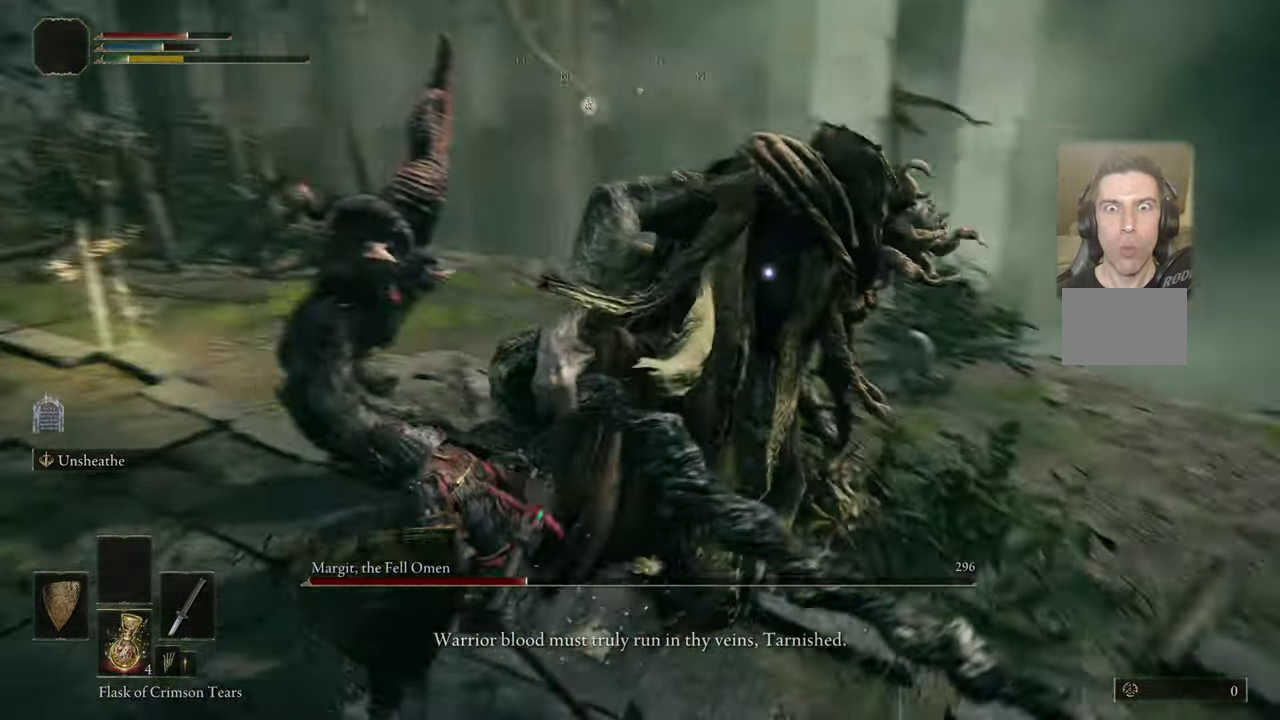
{"dt_ms": 400, "buttons": [], "left_stick": "up-right", "right_stick": "center", "events": []}
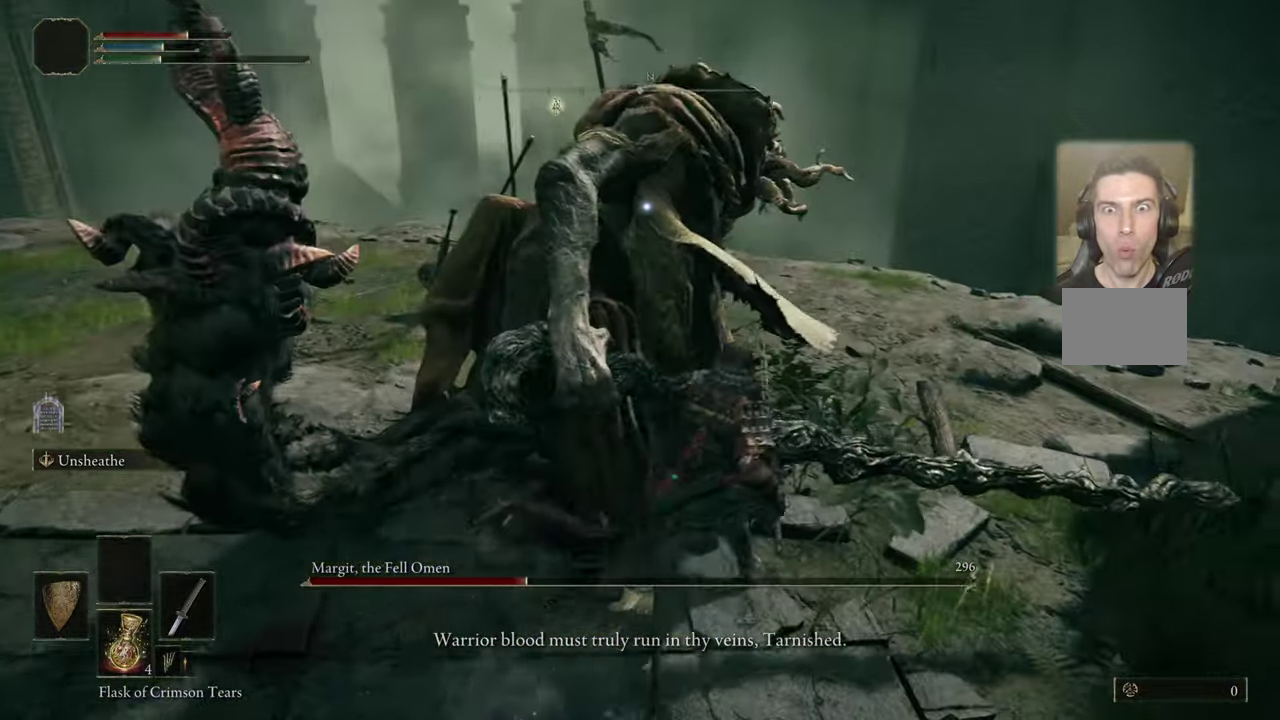
{"dt_ms": 500, "buttons": [], "left_stick": "up", "right_stick": "center", "events": [[116, "left_stick", "up"]]}
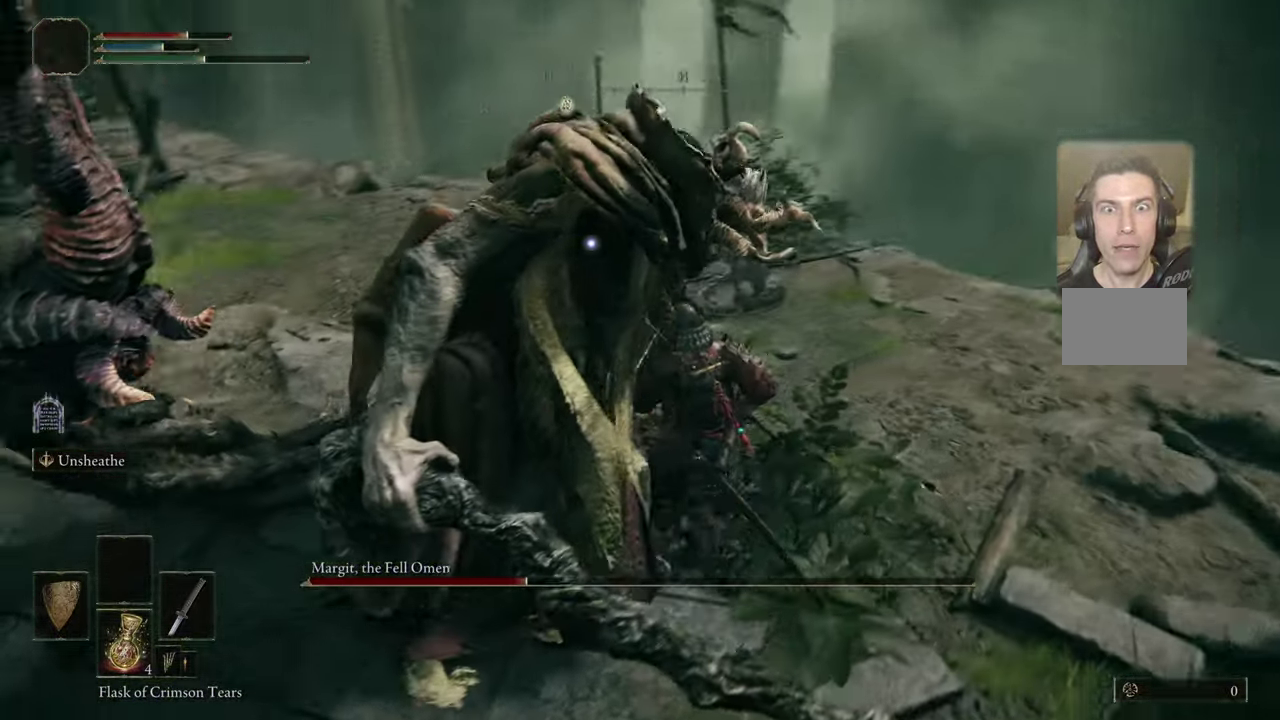
{"dt_ms": 500, "buttons": [], "left_stick": "center", "right_stick": "center", "events": [[283, "left_stick", "center"]]}
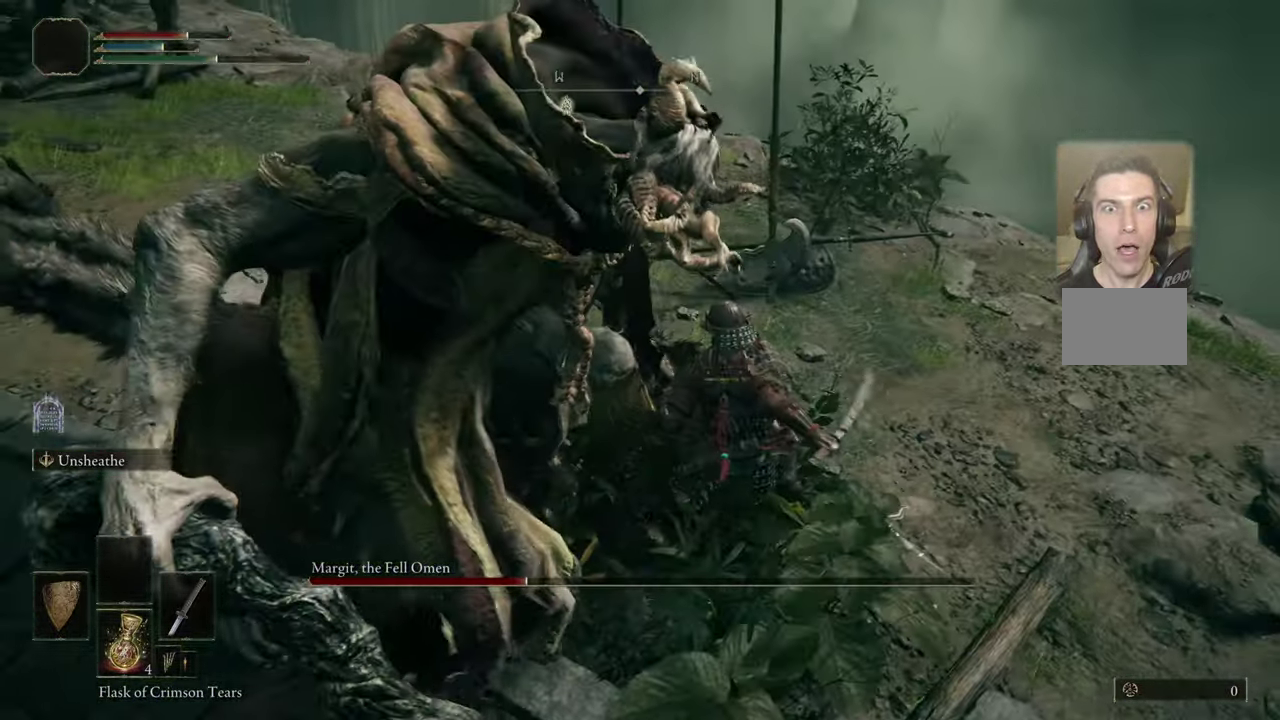
{"dt_ms": 400, "buttons": [], "left_stick": "center", "right_stick": "left", "events": [[183, "right_stick", "left"]]}
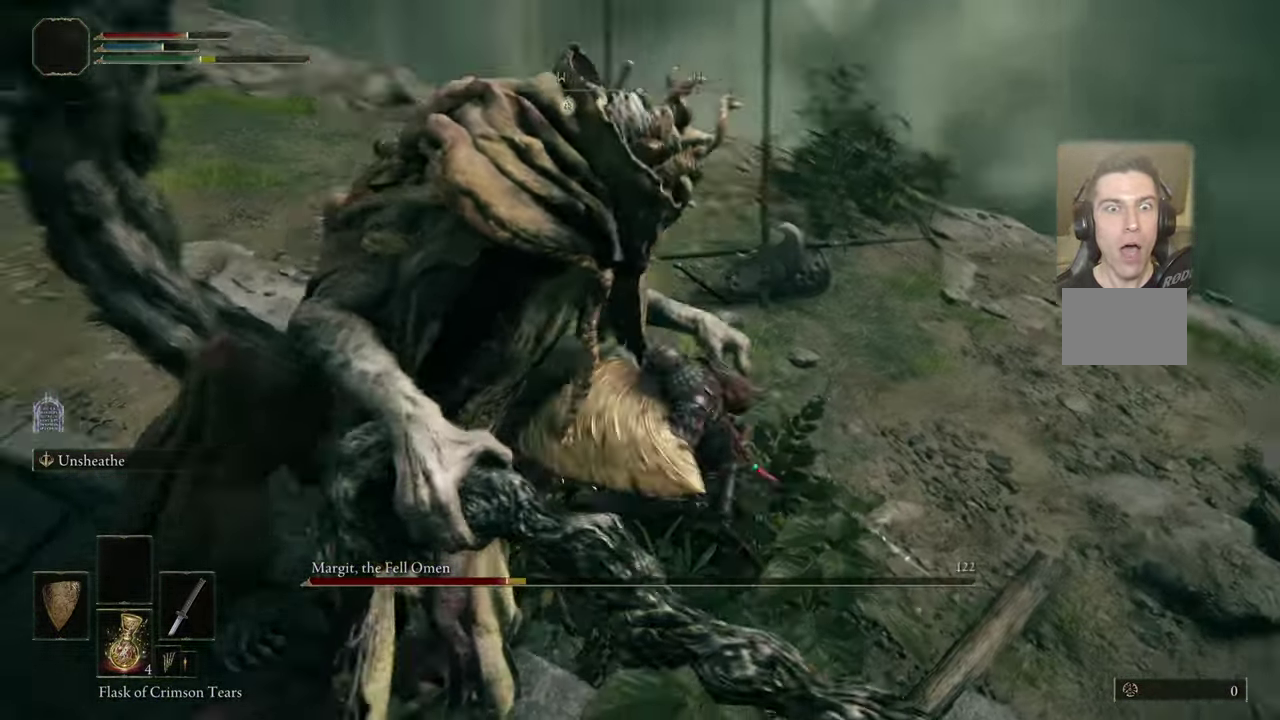
{"dt_ms": 500, "buttons": [], "left_stick": "center", "right_stick": "center", "events": [[183, "right_stick", "center"]]}
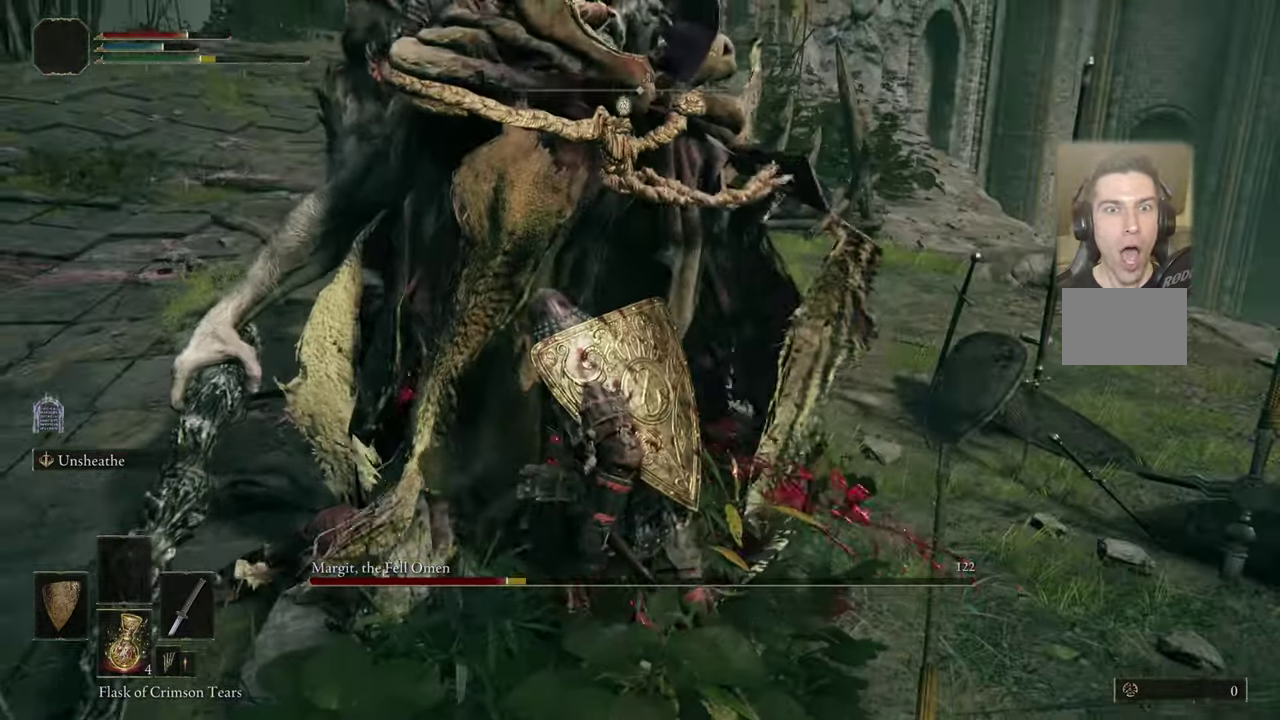
{"dt_ms": 600, "buttons": [], "left_stick": "center", "right_stick": "center", "events": [[133, "right_stick", "left"], [200, "right_stick", "center"]]}
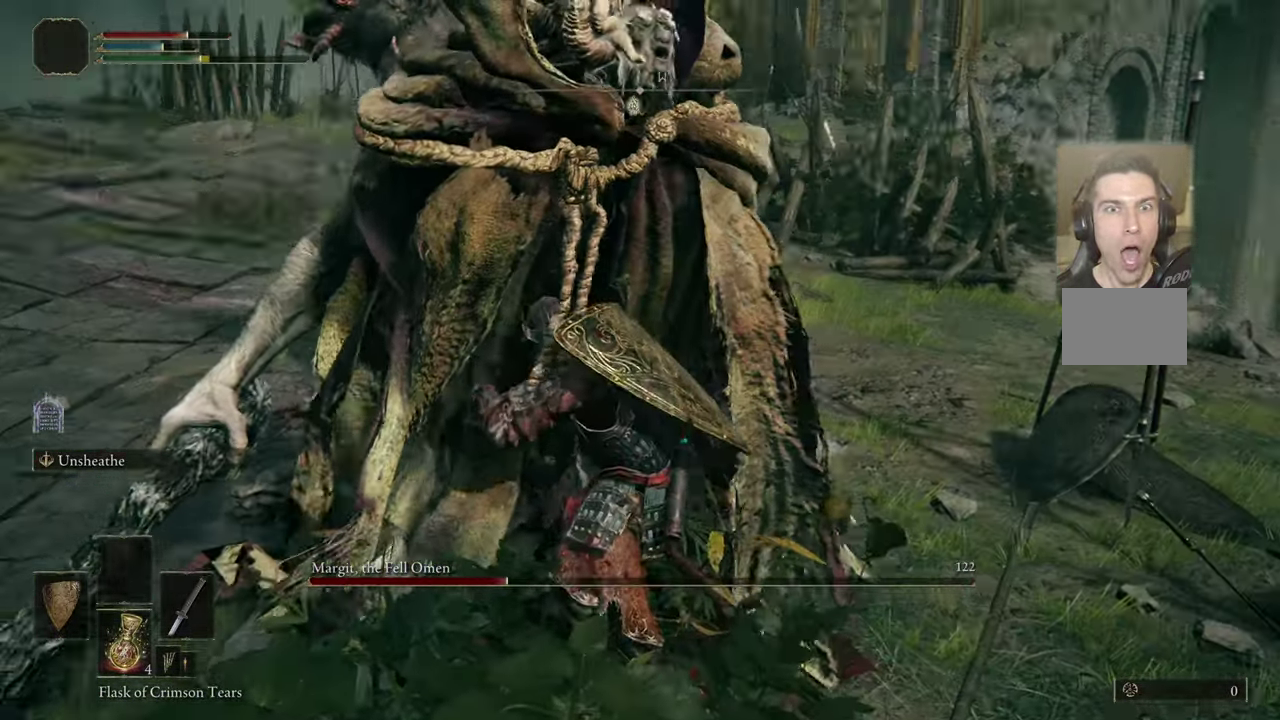
{"dt_ms": 400, "buttons": [], "left_stick": "center", "right_stick": "center", "events": []}
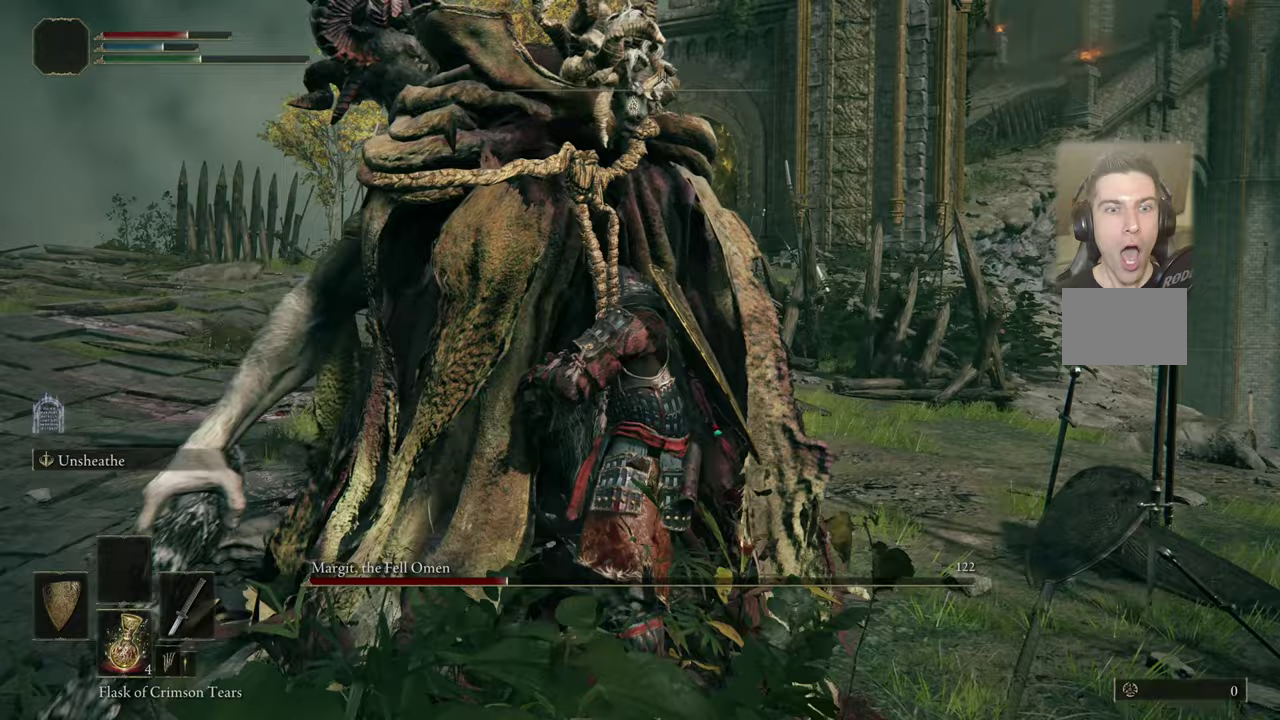
{"dt_ms": 600, "buttons": [], "left_stick": "center", "right_stick": "center", "events": []}
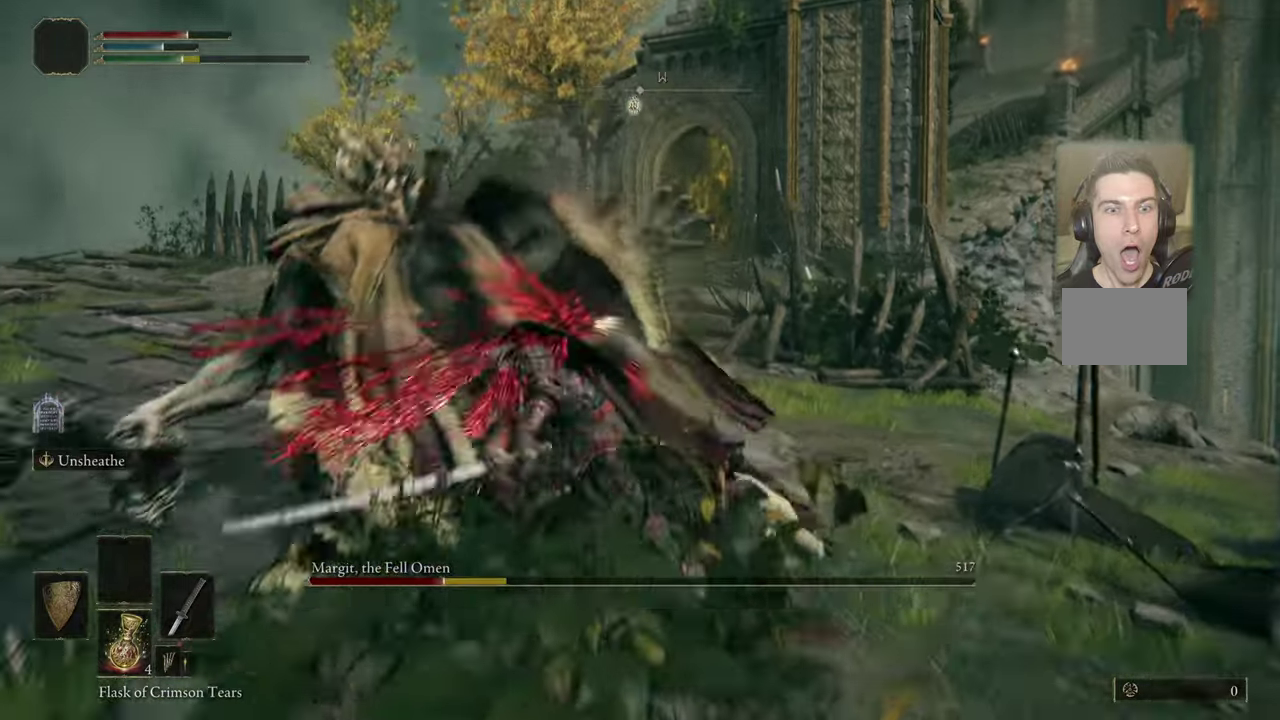
{"dt_ms": 500, "buttons": [], "left_stick": "center", "right_stick": "center", "events": [[317, "right_stick", "down-right"], [483, "right_stick", "center"]]}
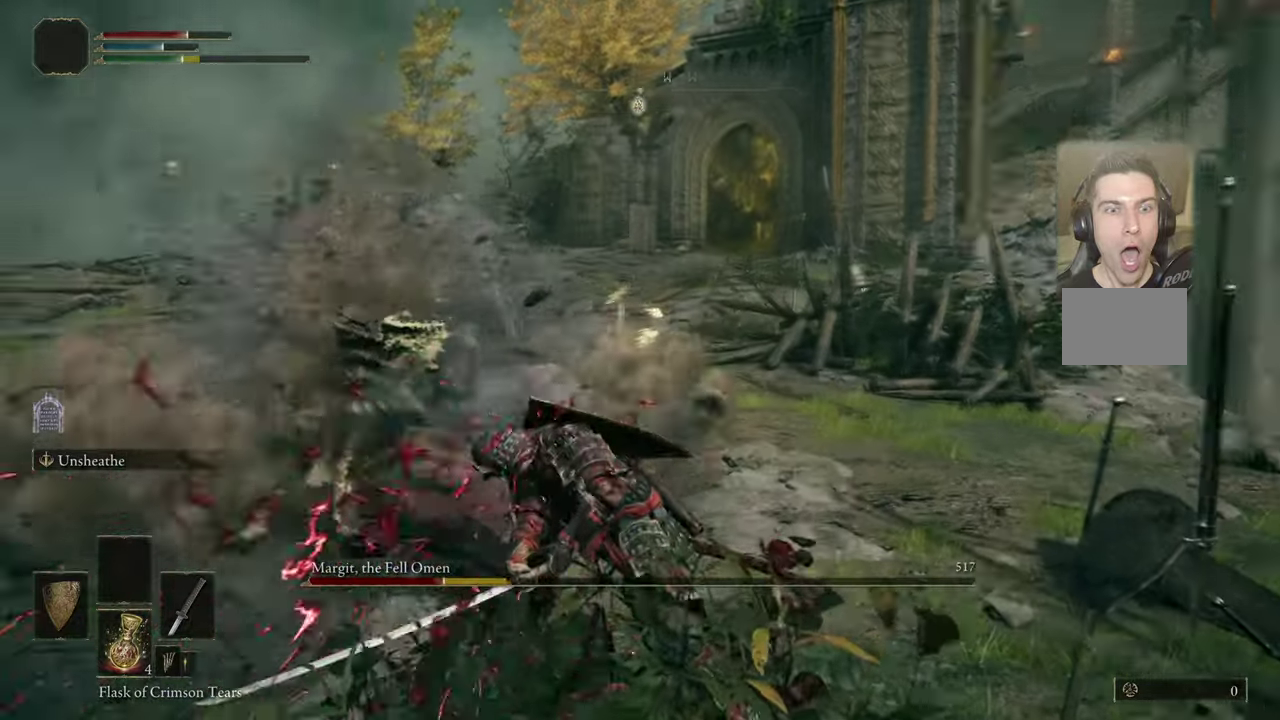
{"dt_ms": 400, "buttons": [], "left_stick": "center", "right_stick": "center", "events": [[183, "right_stick", "up"], [300, "right_stick", "center"]]}
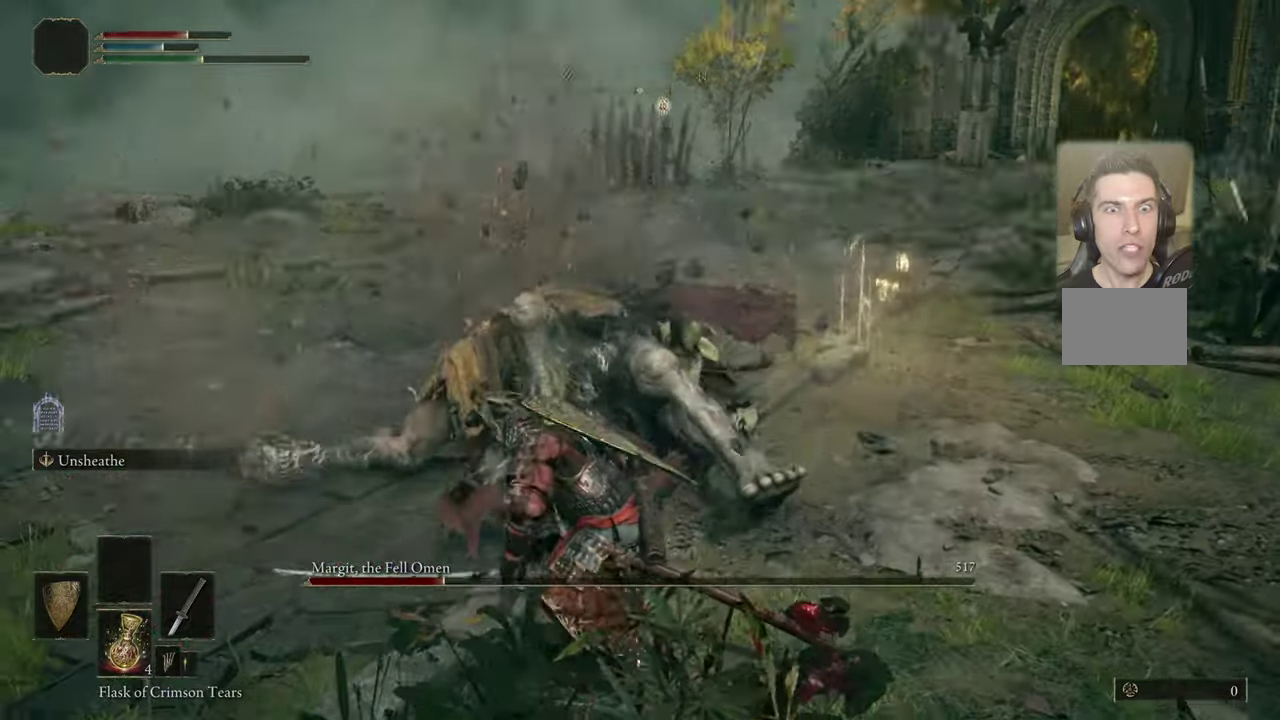
{"dt_ms": 700, "buttons": [], "left_stick": "up", "right_stick": "center", "events": [[500, "left_stick", "up"]]}
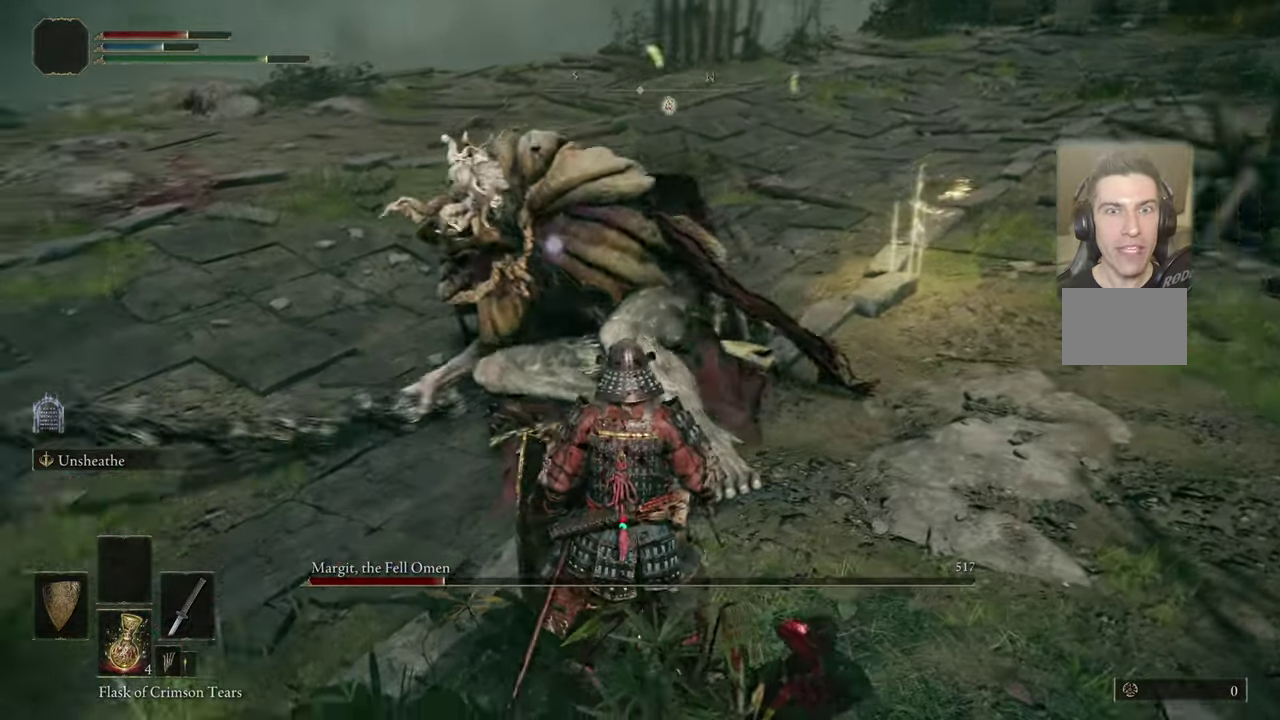
{"dt_ms": 500, "buttons": [], "left_stick": "center", "right_stick": "center", "events": [[267, "left_stick", "center"]]}
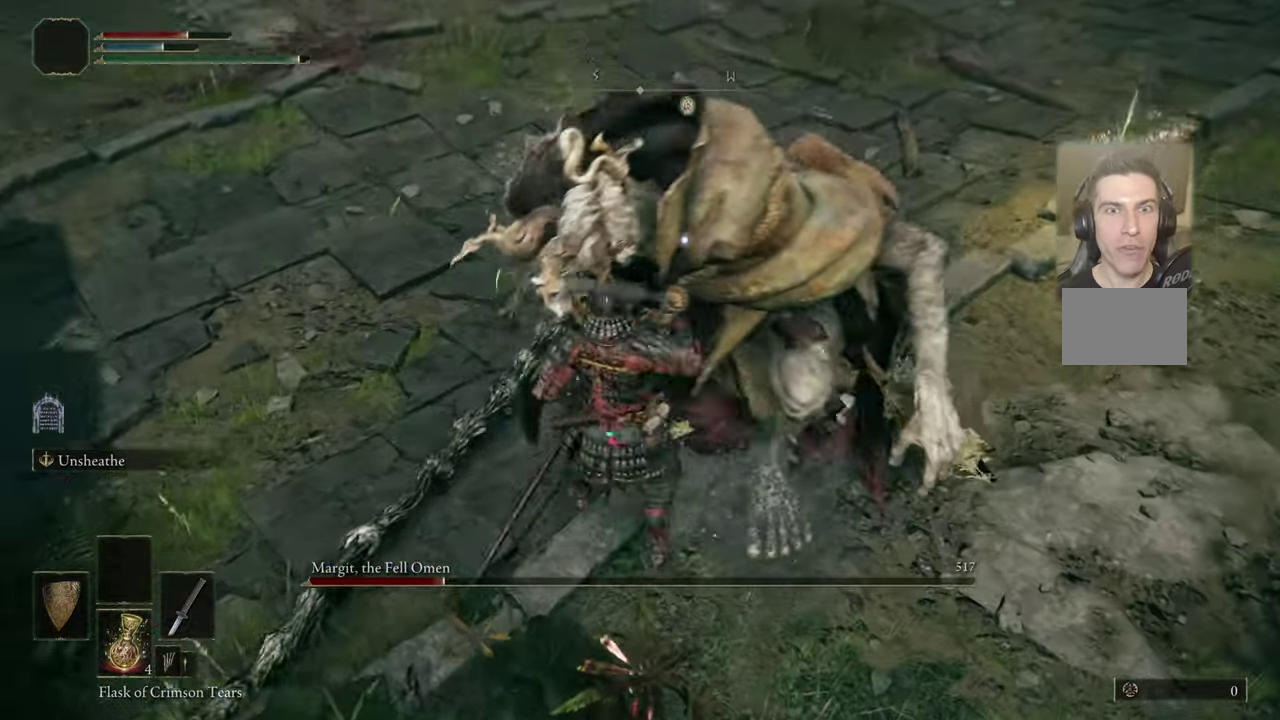
{"dt_ms": 400, "buttons": [], "left_stick": "down-left", "right_stick": "center", "events": [[400, "left_stick", "down-left"]]}